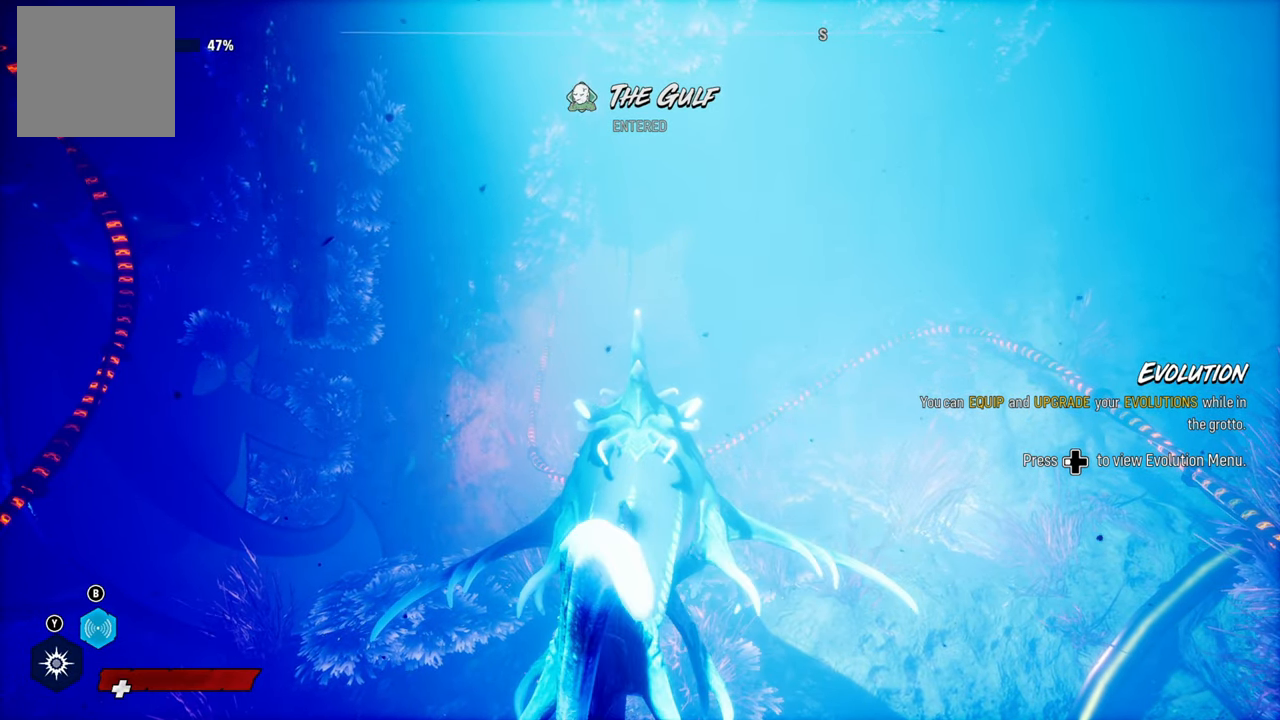
Gameplay with a controller (Xbox layout); each line is a JSON object with the inputs held at the frame after it (dt_ms = milliseconds from this image to that frame). "button_events" lists button changes between this image and that frame as [ms after this image, input, new state], when the widget could be followed in between (sticks are given only as held states). Not read: L1 R1.
{"dt_ms": 1000, "buttons": [], "left_stick": "center", "right_stick": "center", "button_events": []}
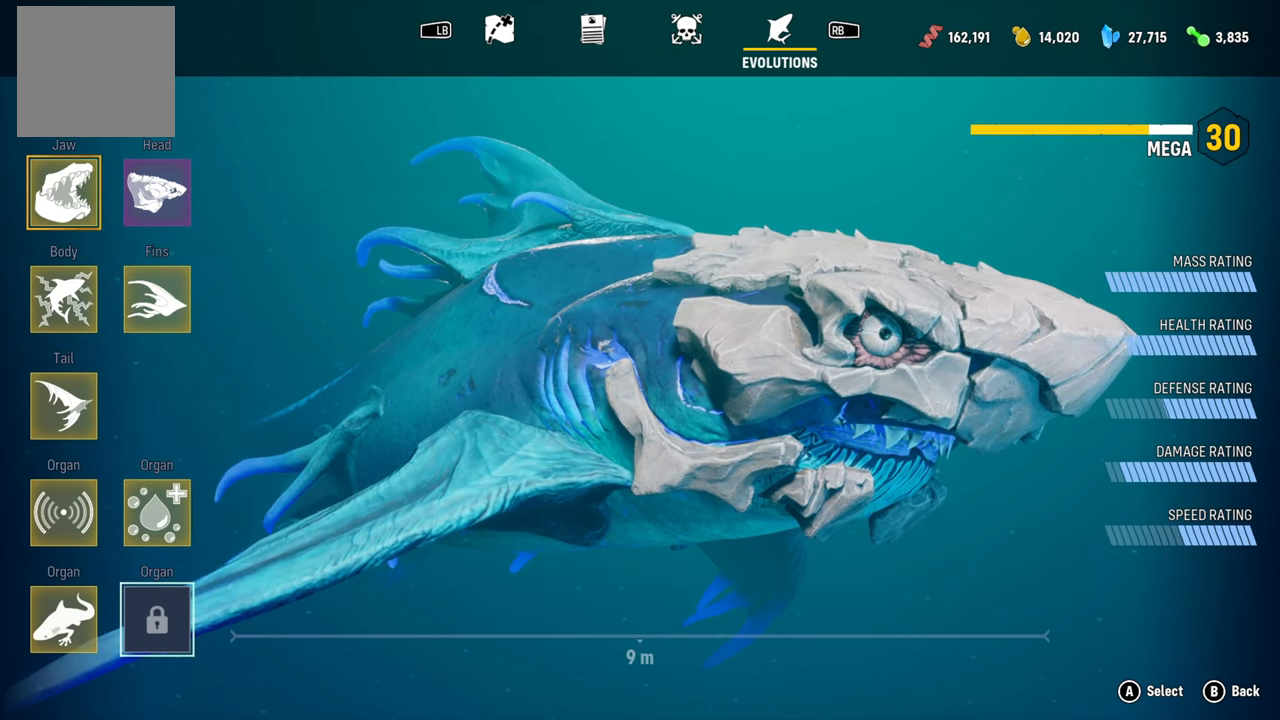
{"dt_ms": 500, "buttons": [], "left_stick": "center", "right_stick": "center", "button_events": []}
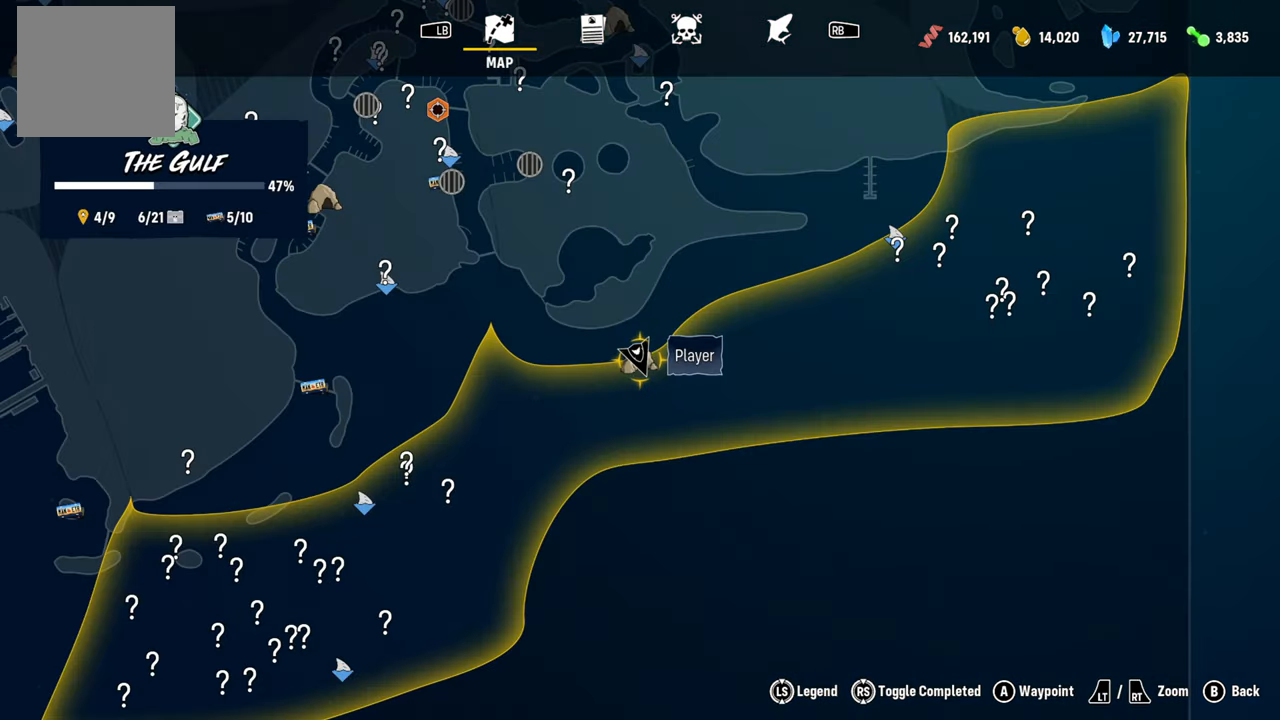
{"dt_ms": 500, "buttons": [], "left_stick": "center", "right_stick": "center", "button_events": []}
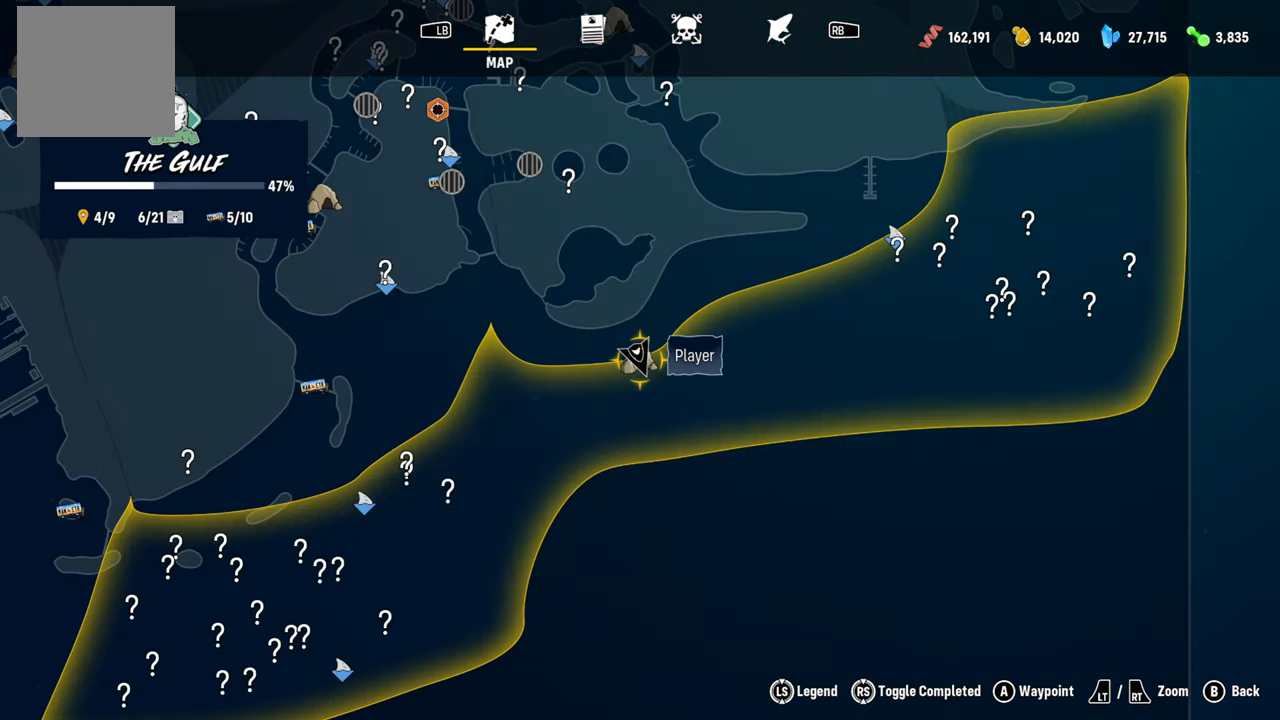
{"dt_ms": 500, "buttons": [], "left_stick": "center", "right_stick": "center", "button_events": []}
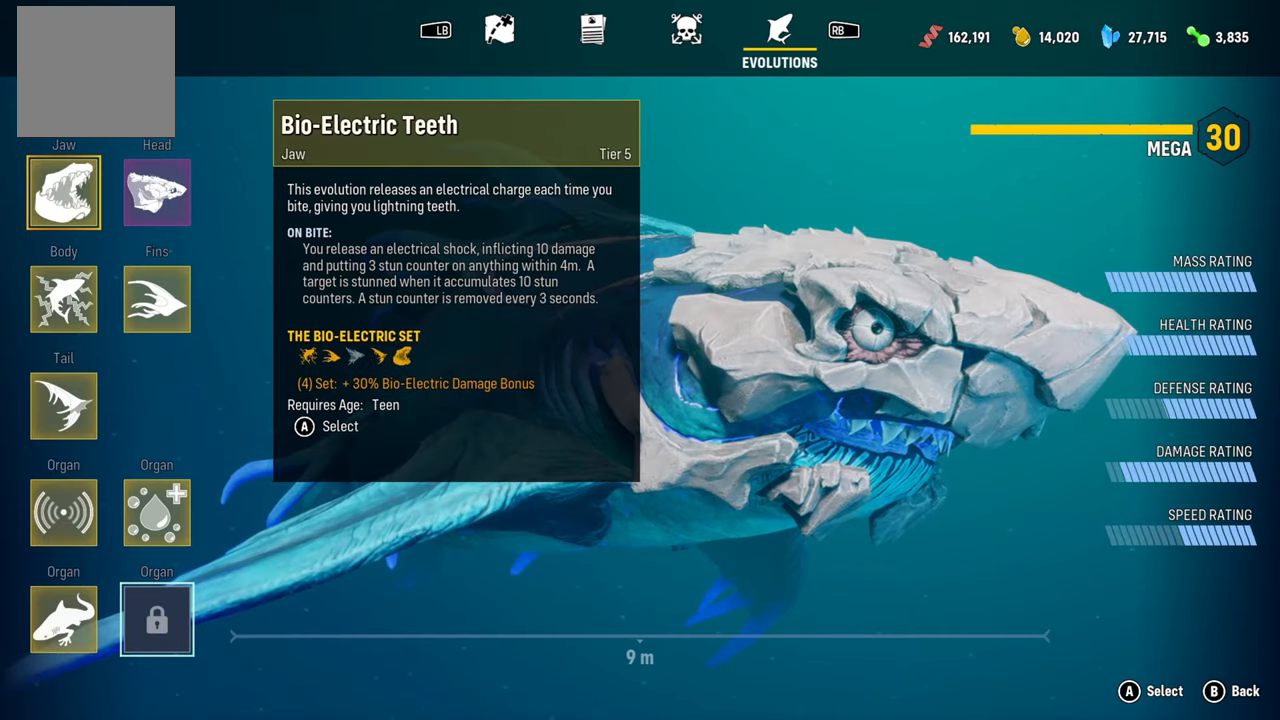
{"dt_ms": 500, "buttons": [], "left_stick": "center", "right_stick": "center", "button_events": []}
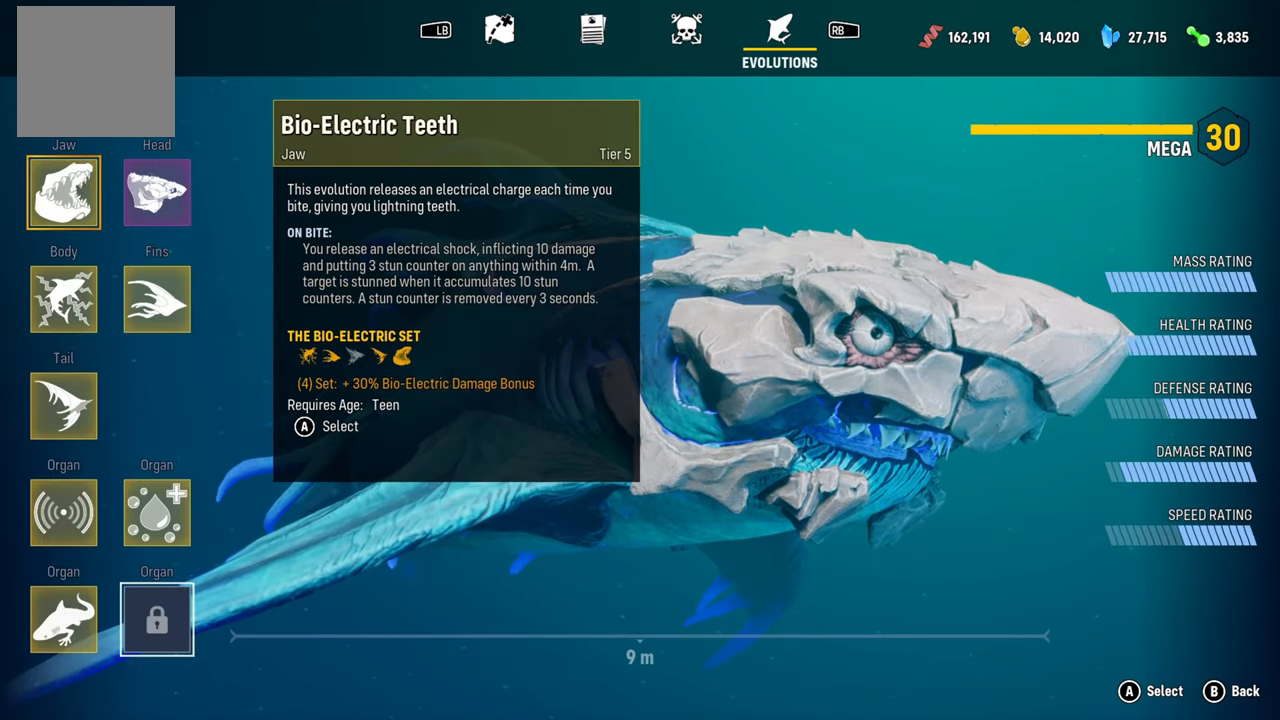
{"dt_ms": 500, "buttons": ["A"], "left_stick": "center", "right_stick": "center", "button_events": [[80, "DPAD_RIGHT", "down"], [180, "DPAD_RIGHT", "up"], [480, "A", "down"]]}
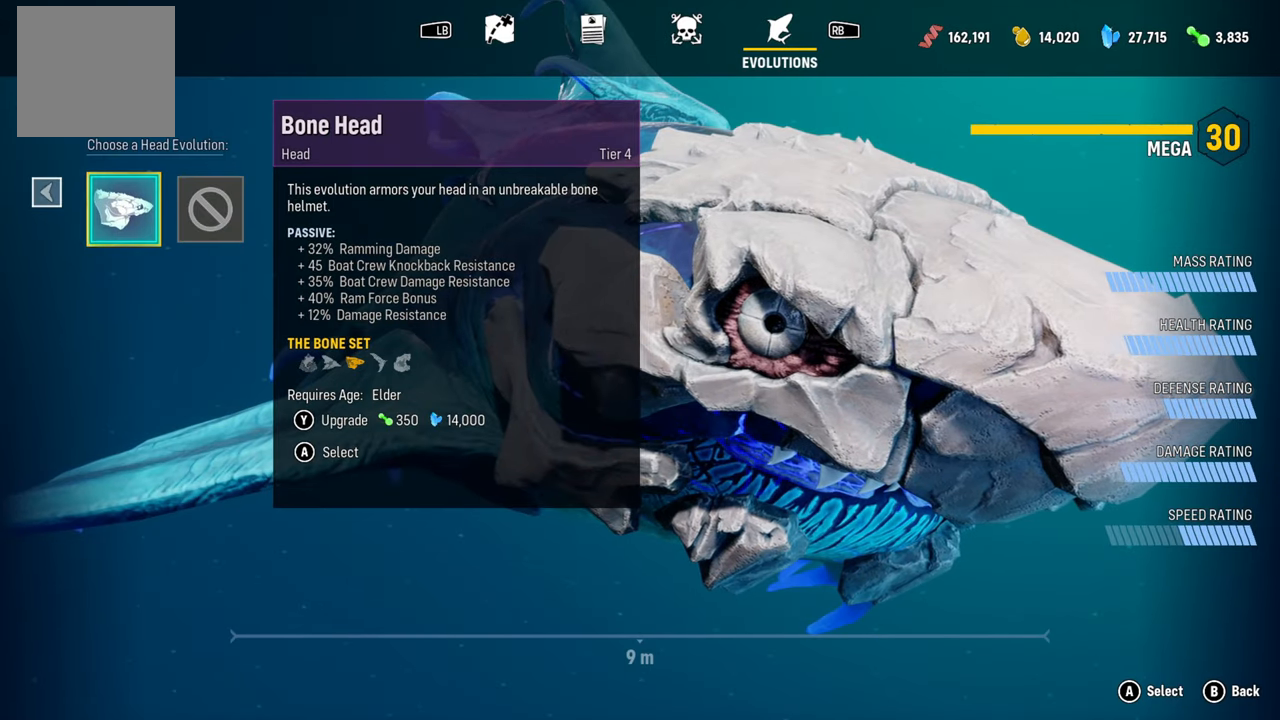
{"dt_ms": 500, "buttons": [], "left_stick": "center", "right_stick": "center", "button_events": [[140, "A", "up"]]}
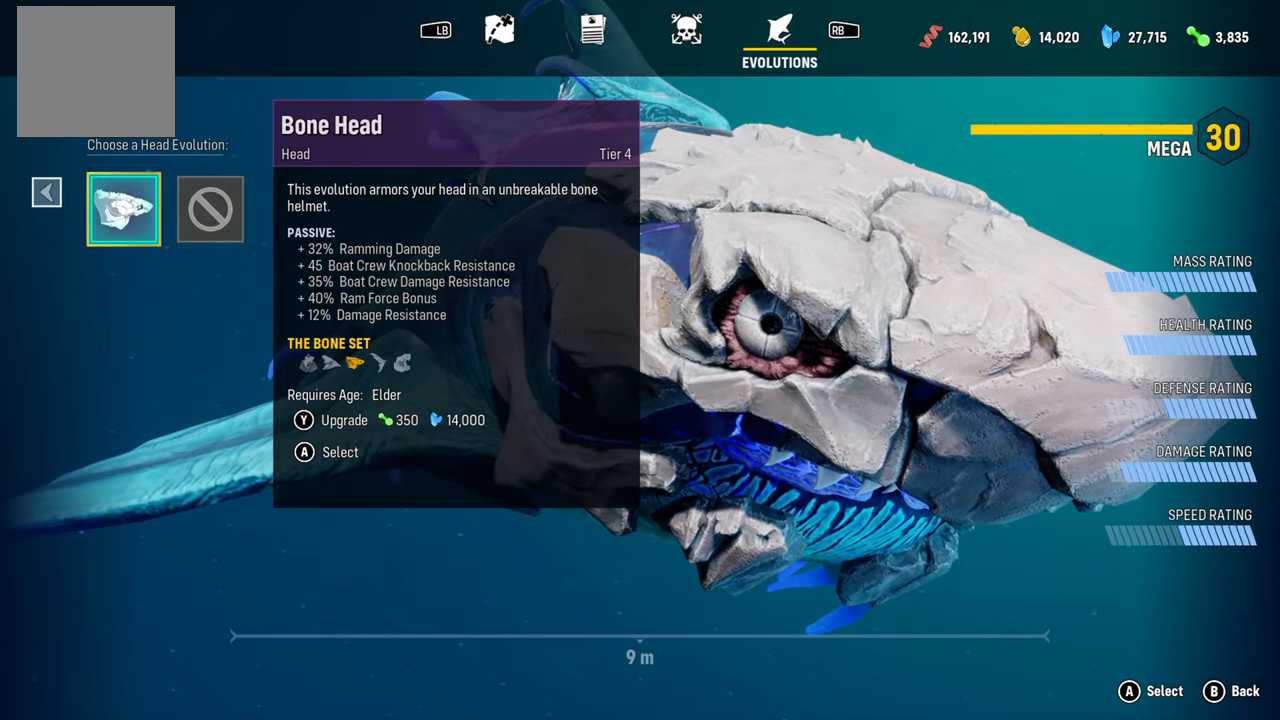
{"dt_ms": 500, "buttons": [], "left_stick": "center", "right_stick": "center", "button_events": []}
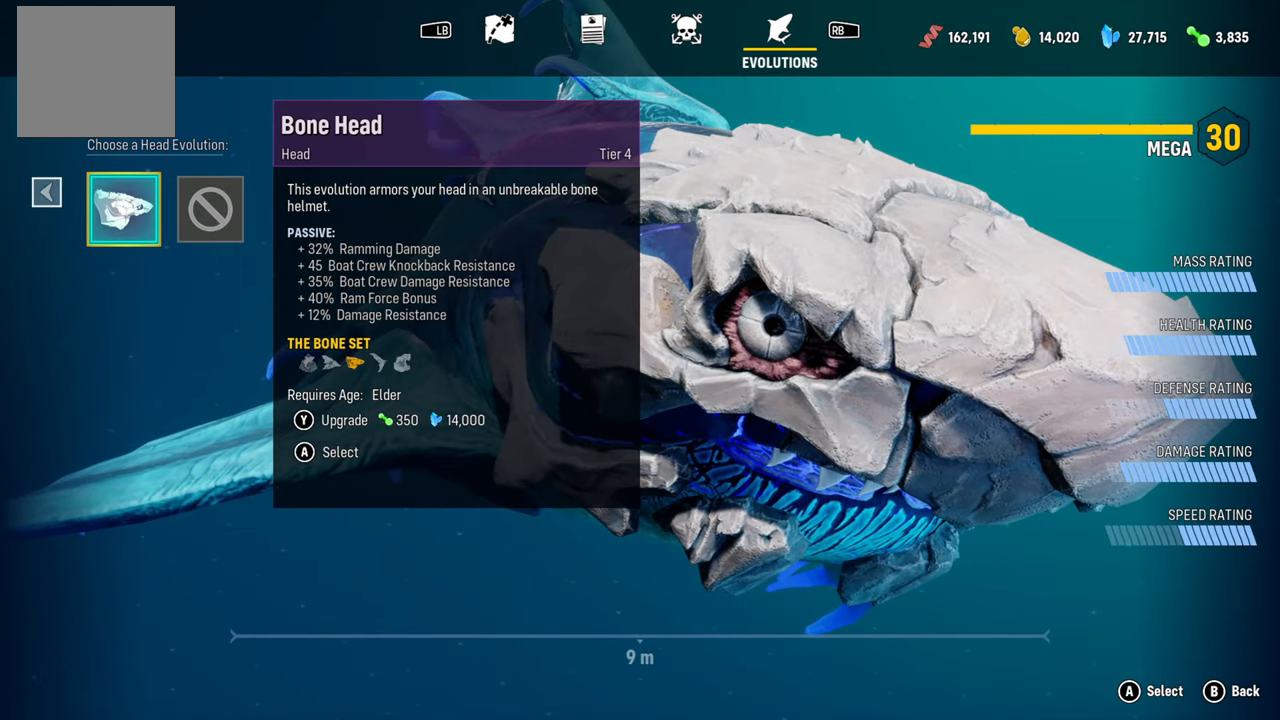
{"dt_ms": 500, "buttons": [], "left_stick": "center", "right_stick": "center", "button_events": [[280, "Y", "down"], [440, "Y", "up"]]}
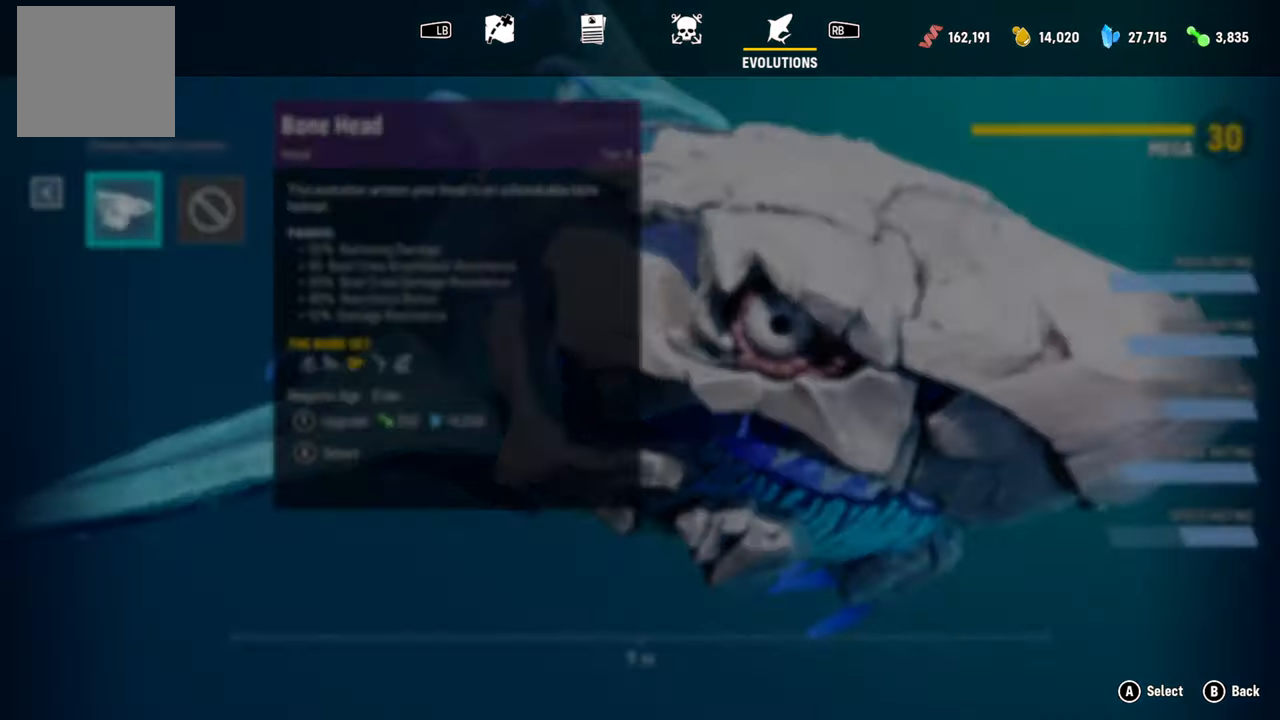
{"dt_ms": 500, "buttons": [], "left_stick": "center", "right_stick": "center", "button_events": []}
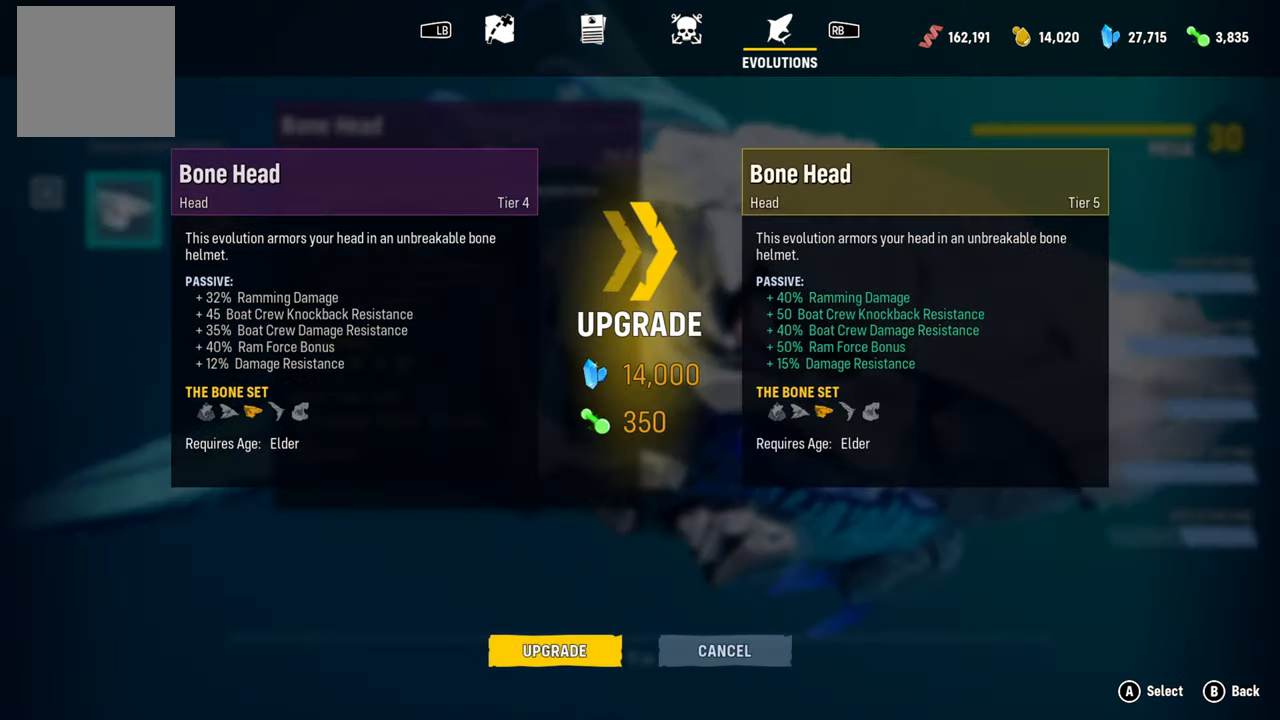
{"dt_ms": 500, "buttons": [], "left_stick": "center", "right_stick": "center", "button_events": []}
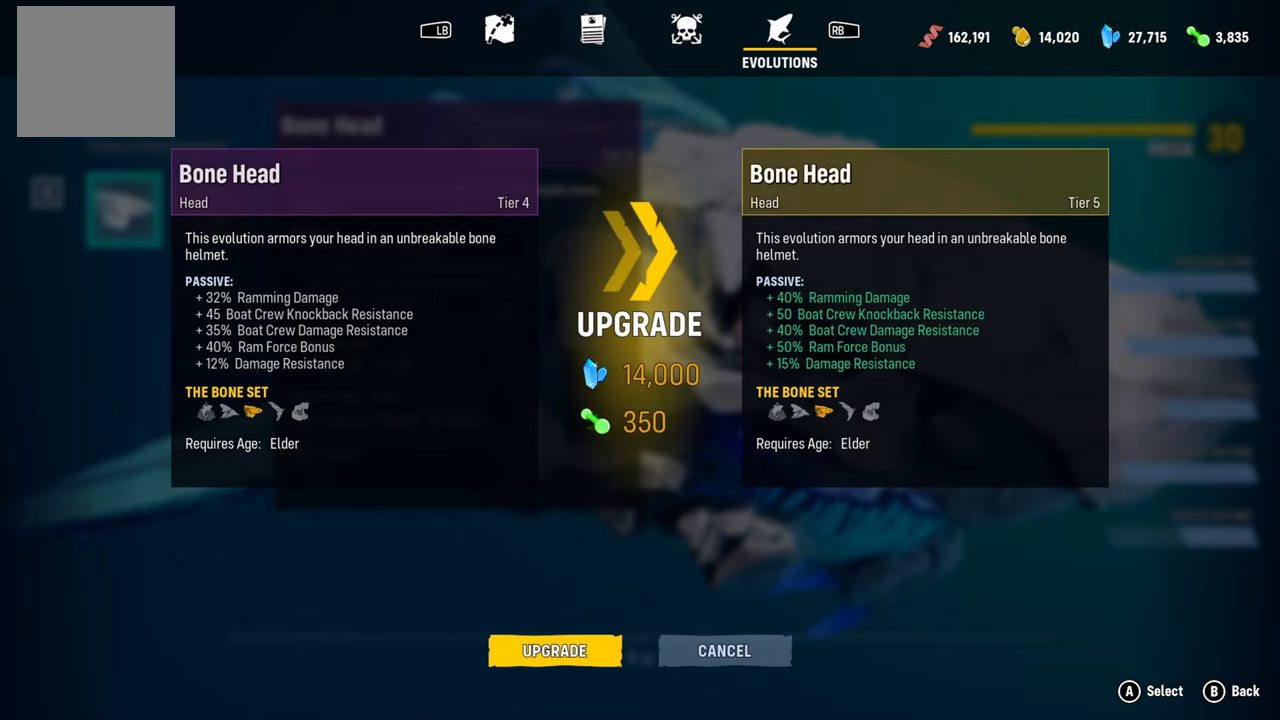
{"dt_ms": 500, "buttons": [], "left_stick": "center", "right_stick": "center", "button_events": [[220, "A", "down"], [400, "A", "up"]]}
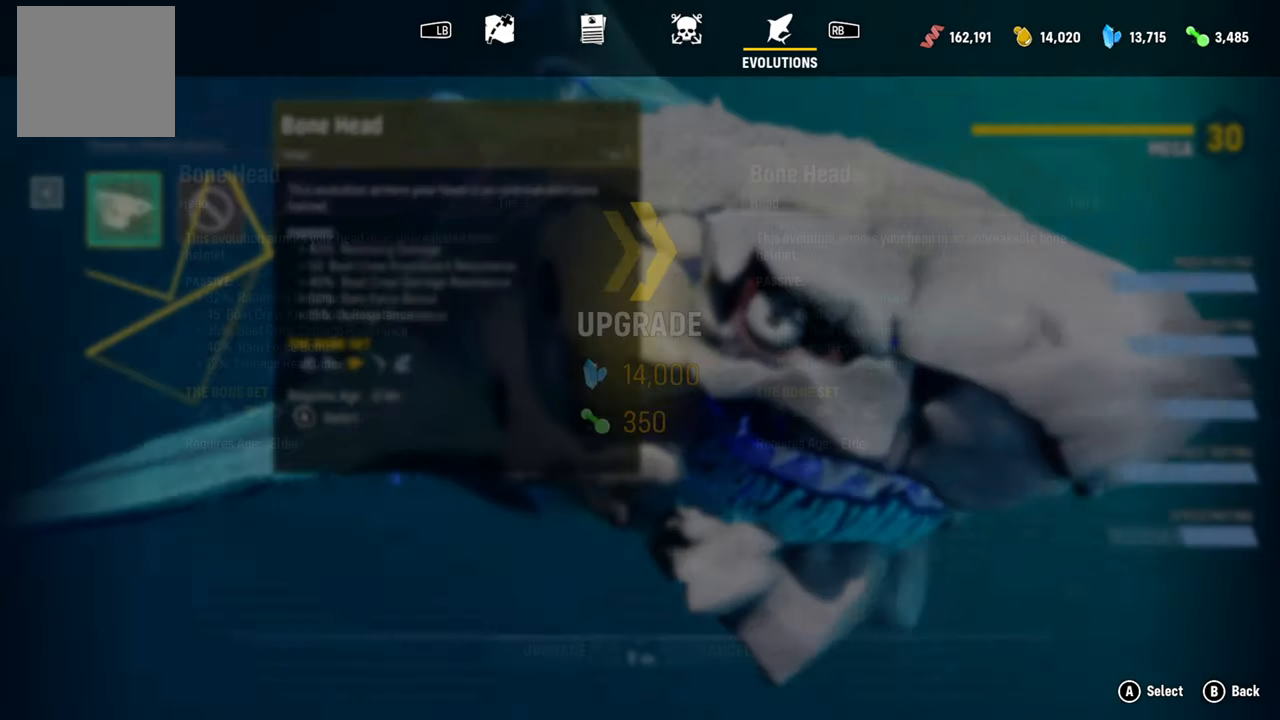
{"dt_ms": 500, "buttons": [], "left_stick": "center", "right_stick": "center", "button_events": []}
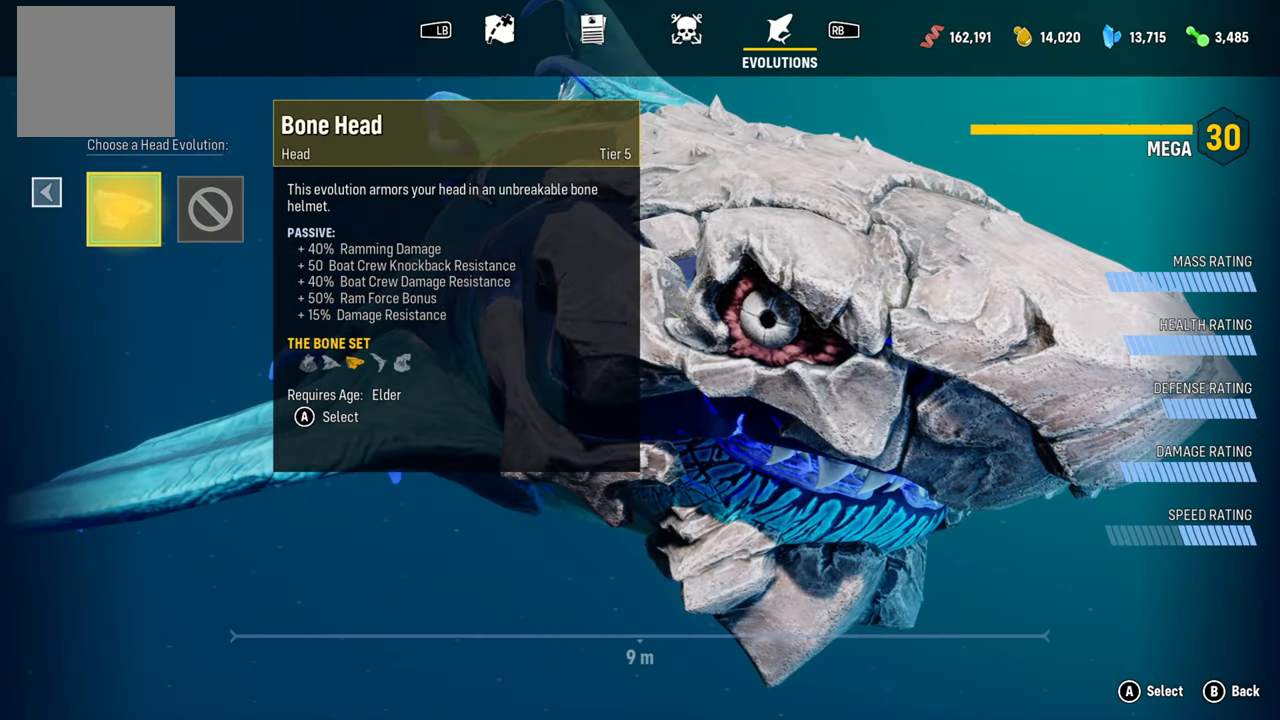
{"dt_ms": 500, "buttons": [], "left_stick": "center", "right_stick": "center", "button_events": []}
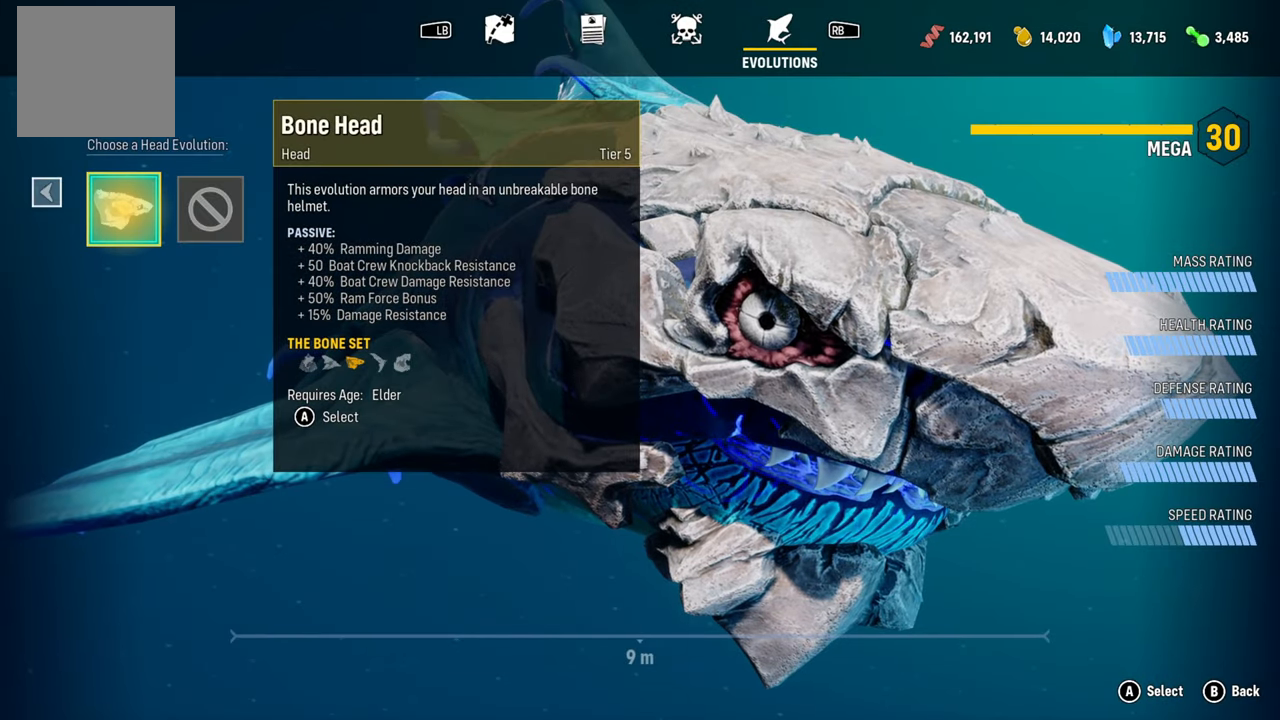
{"dt_ms": 500, "buttons": [], "left_stick": "center", "right_stick": "center", "button_events": []}
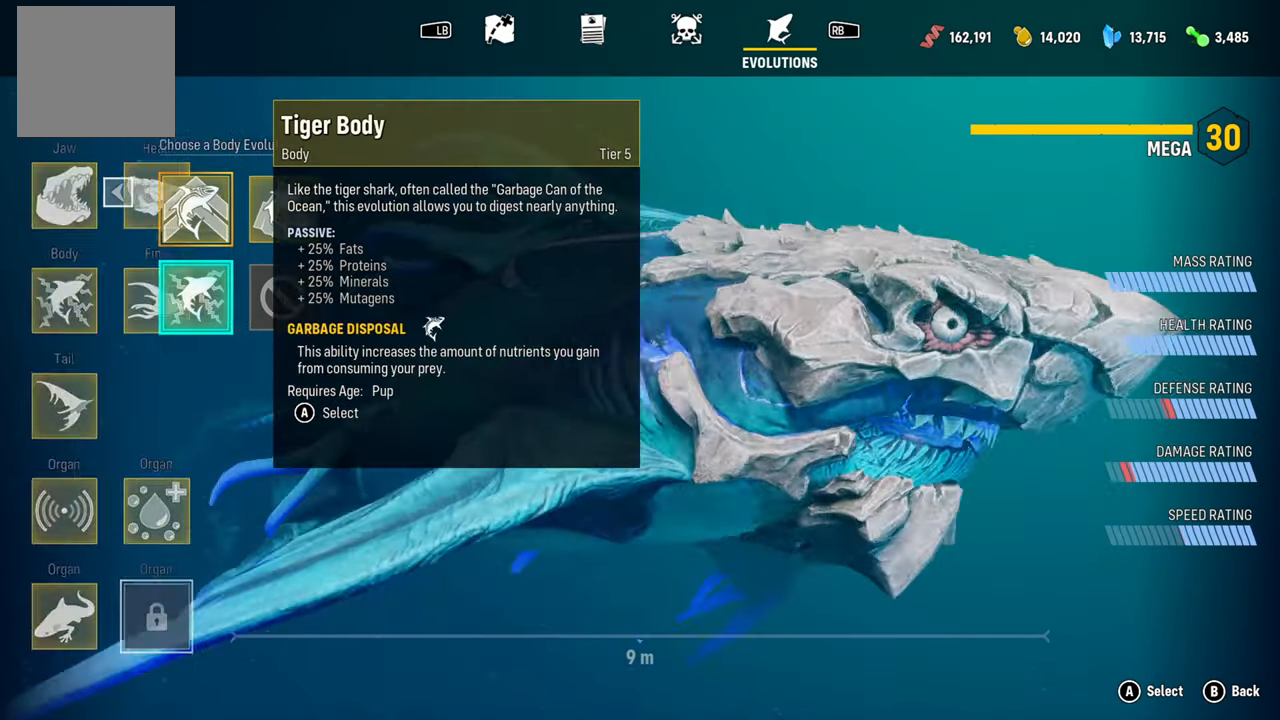
{"dt_ms": 500, "buttons": [], "left_stick": "center", "right_stick": "center", "button_events": []}
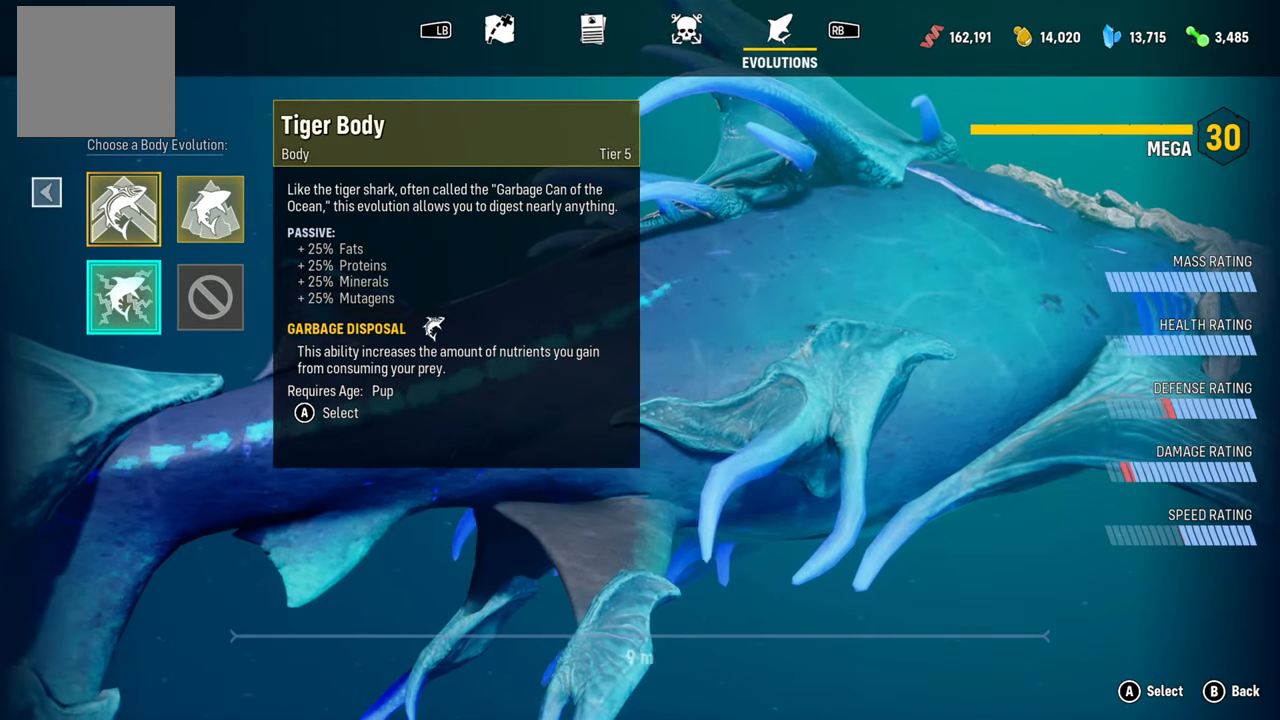
{"dt_ms": 500, "buttons": [], "left_stick": "center", "right_stick": "center", "button_events": []}
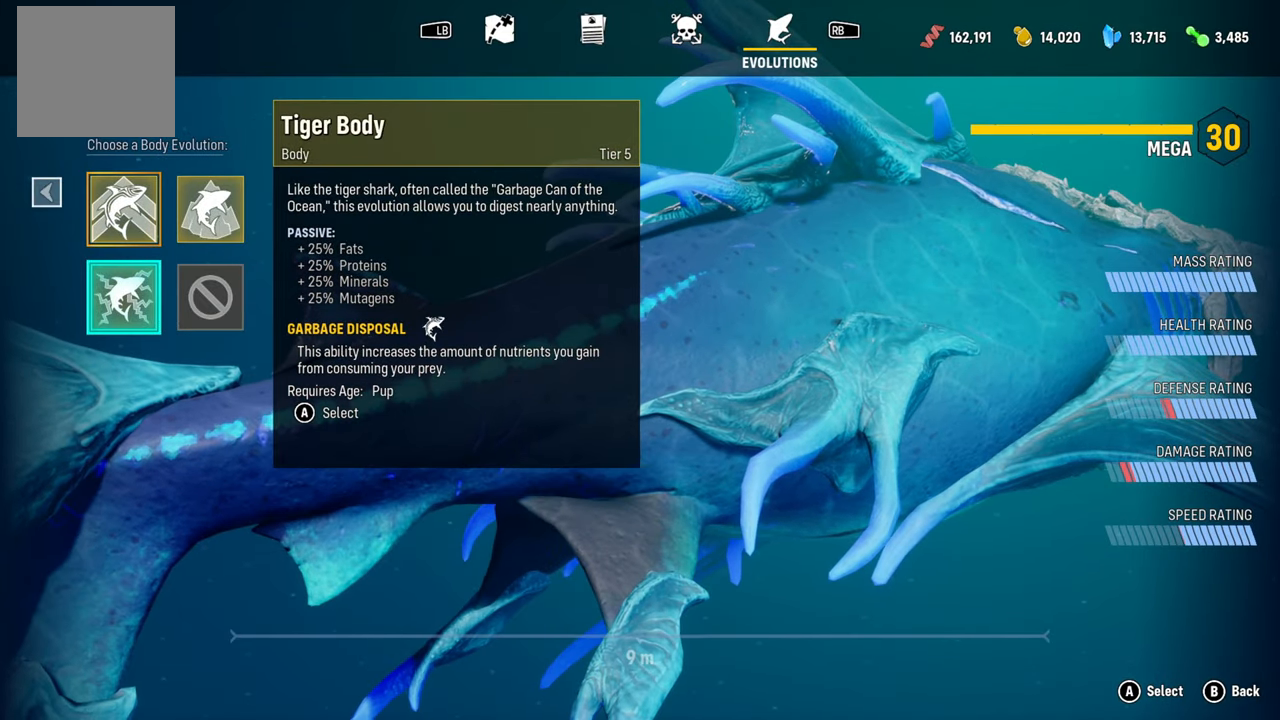
{"dt_ms": 500, "buttons": [], "left_stick": "center", "right_stick": "center", "button_events": []}
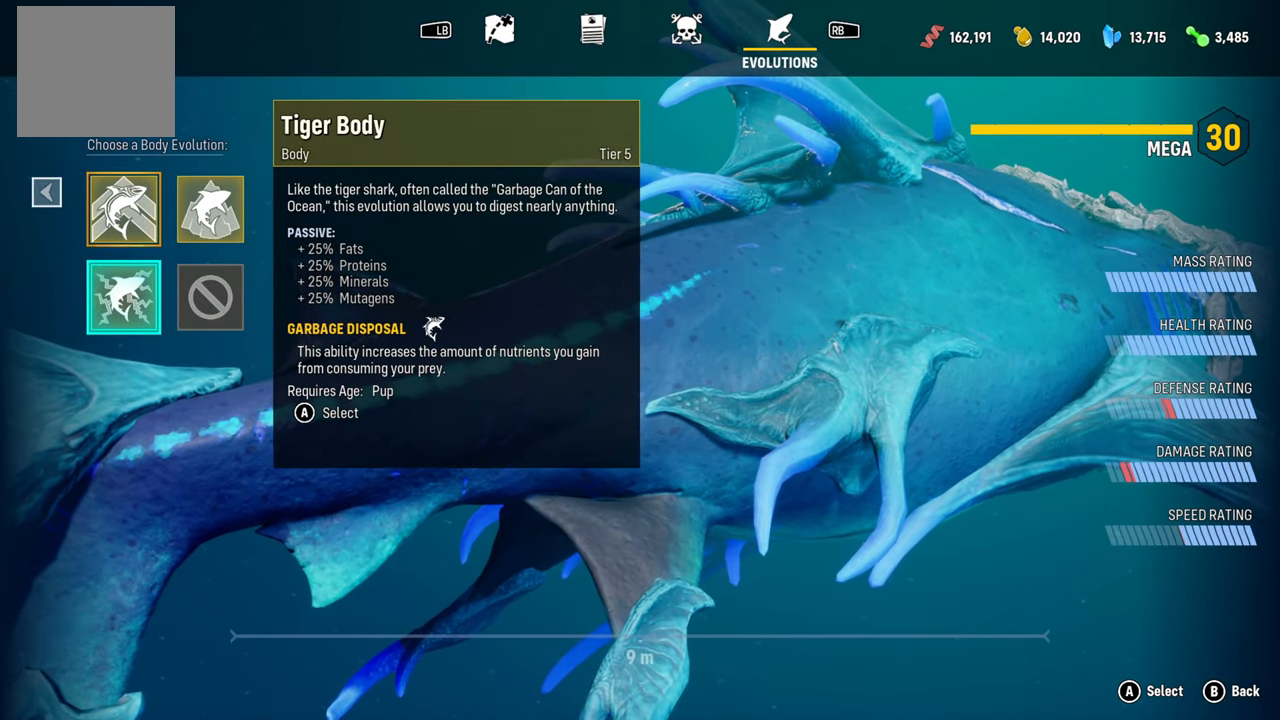
{"dt_ms": 500, "buttons": ["DPAD_RIGHT"], "left_stick": "center", "right_stick": "center", "button_events": [[500, "DPAD_RIGHT", "down"]]}
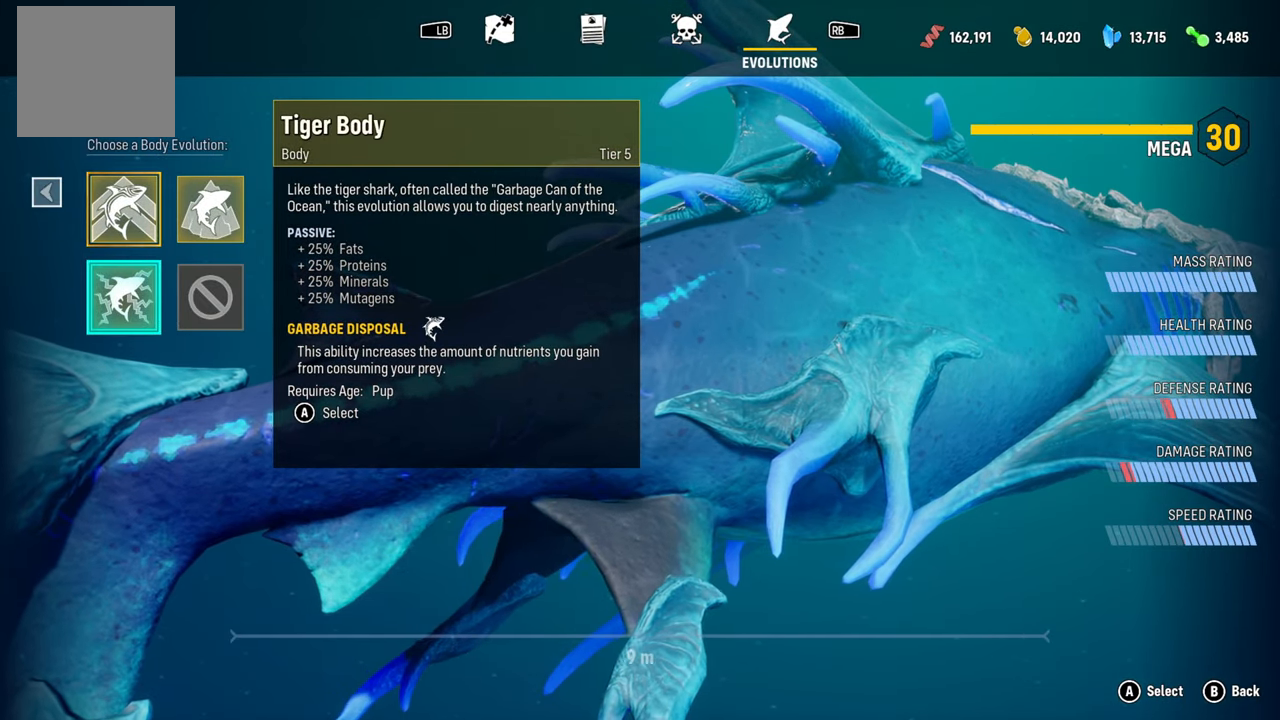
{"dt_ms": 500, "buttons": ["A"], "left_stick": "center", "right_stick": "center", "button_events": [[160, "DPAD_RIGHT", "up"], [360, "A", "down"]]}
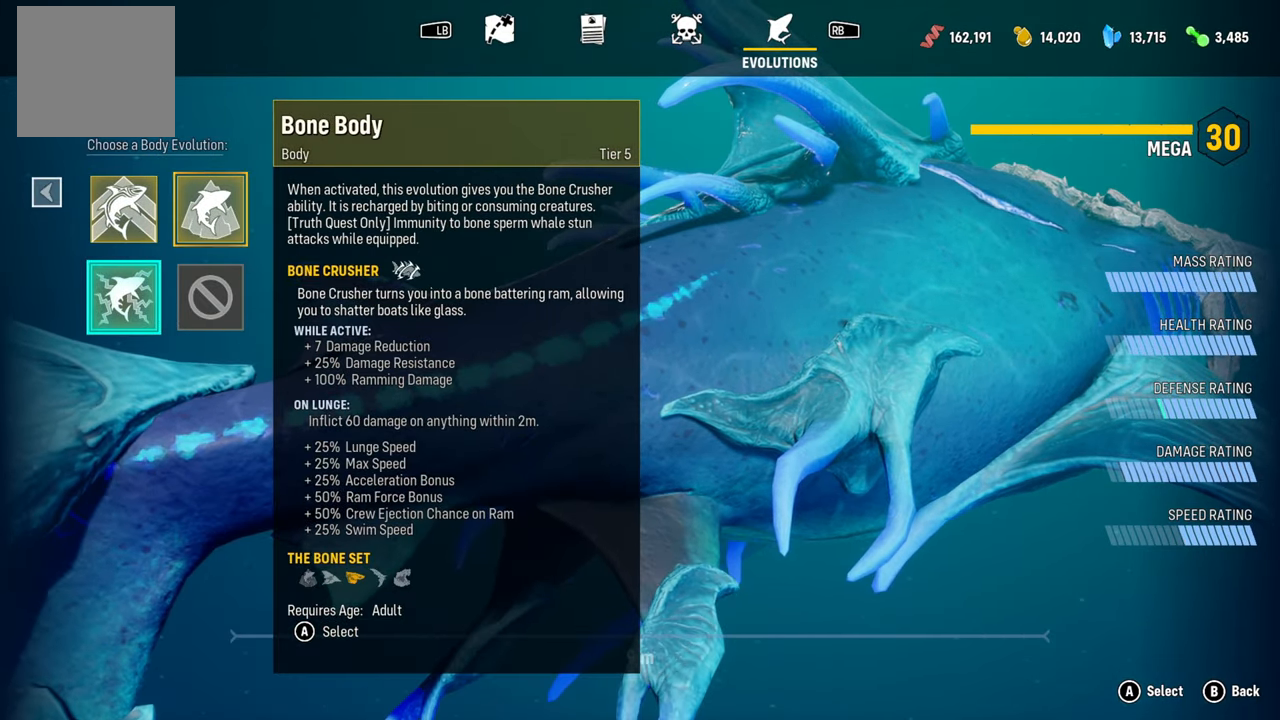
{"dt_ms": 500, "buttons": [], "left_stick": "center", "right_stick": "center", "button_events": [[20, "A", "up"]]}
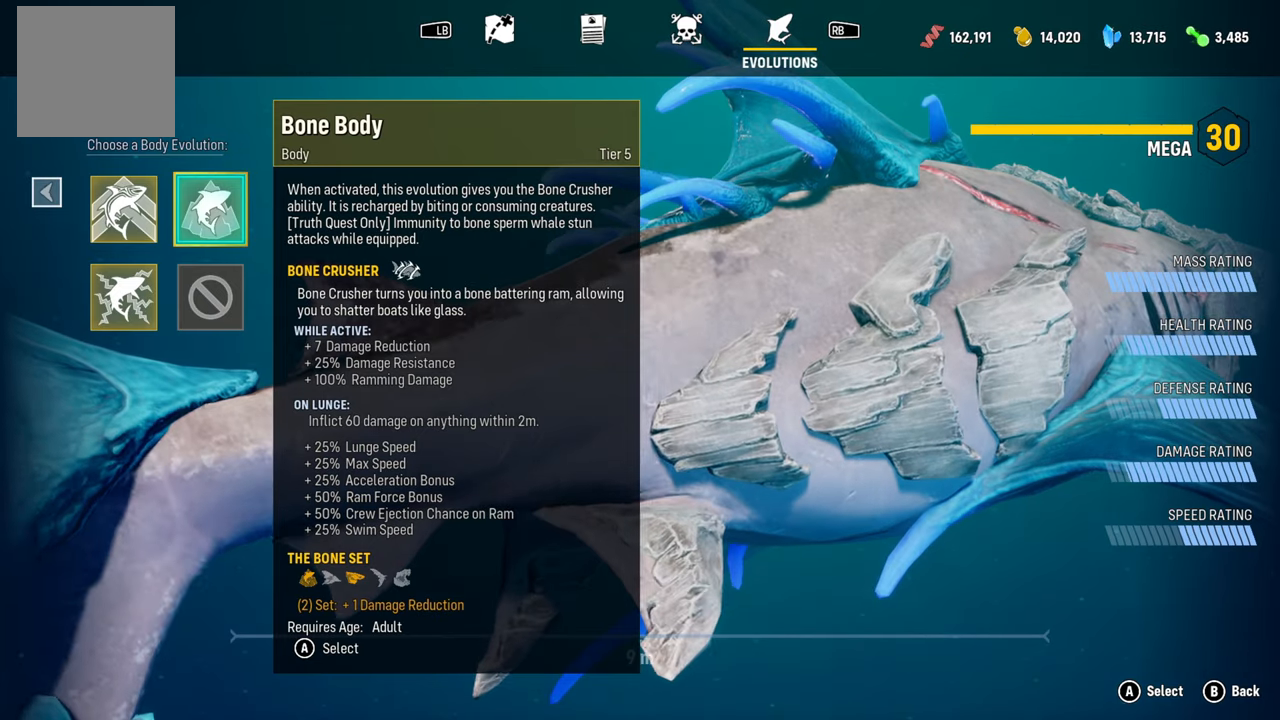
{"dt_ms": 500, "buttons": [], "left_stick": "center", "right_stick": "center", "button_events": []}
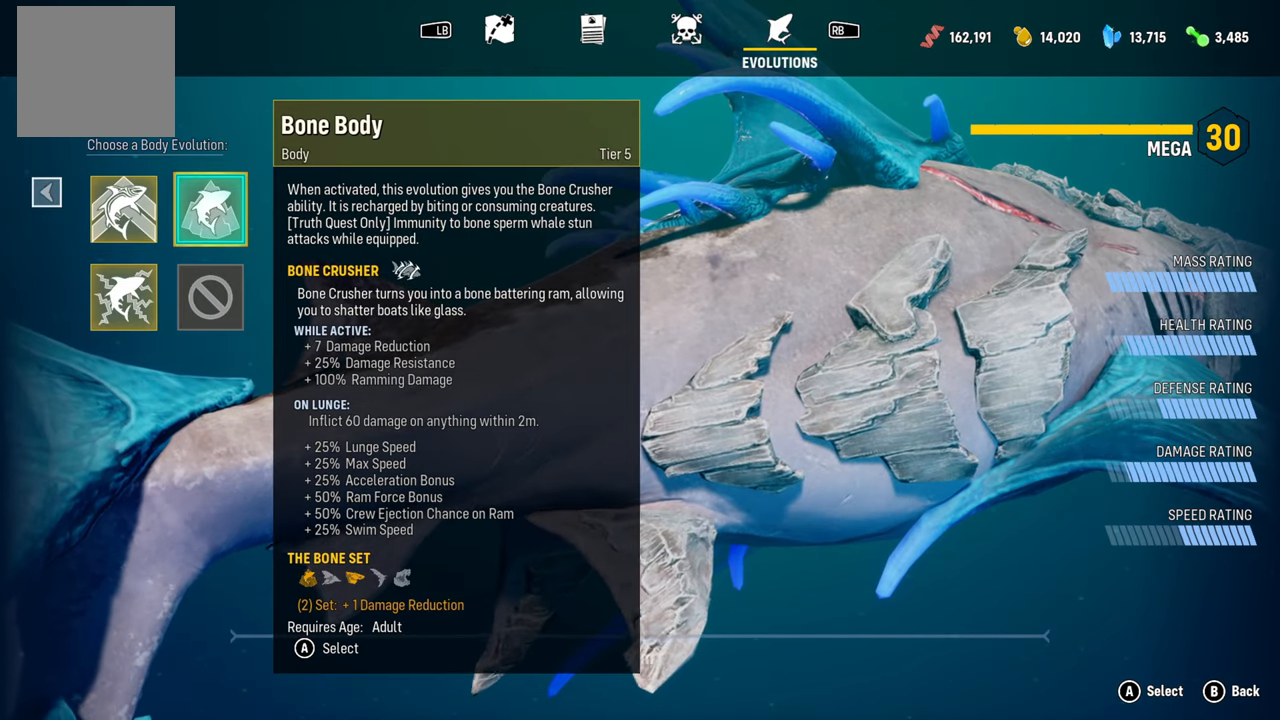
{"dt_ms": 500, "buttons": [], "left_stick": "center", "right_stick": "center", "button_events": [[200, "B", "down"], [340, "B", "up"]]}
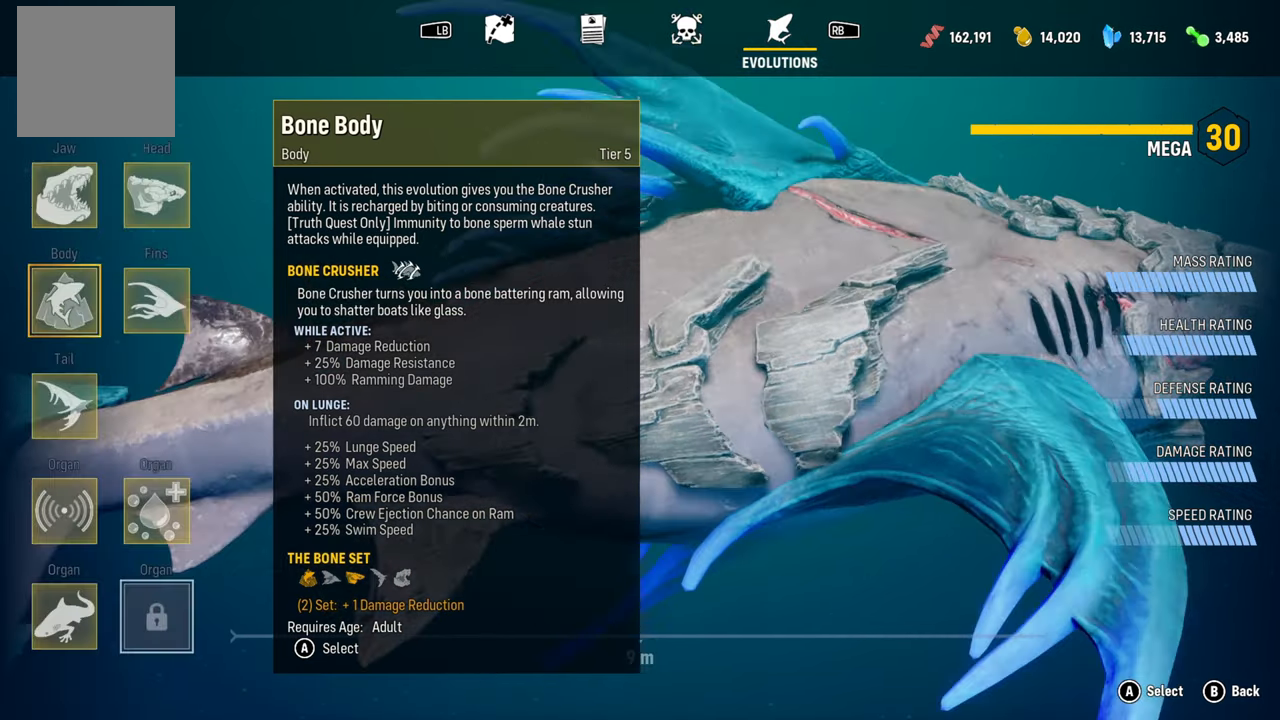
{"dt_ms": 500, "buttons": [], "left_stick": "center", "right_stick": "center", "button_events": []}
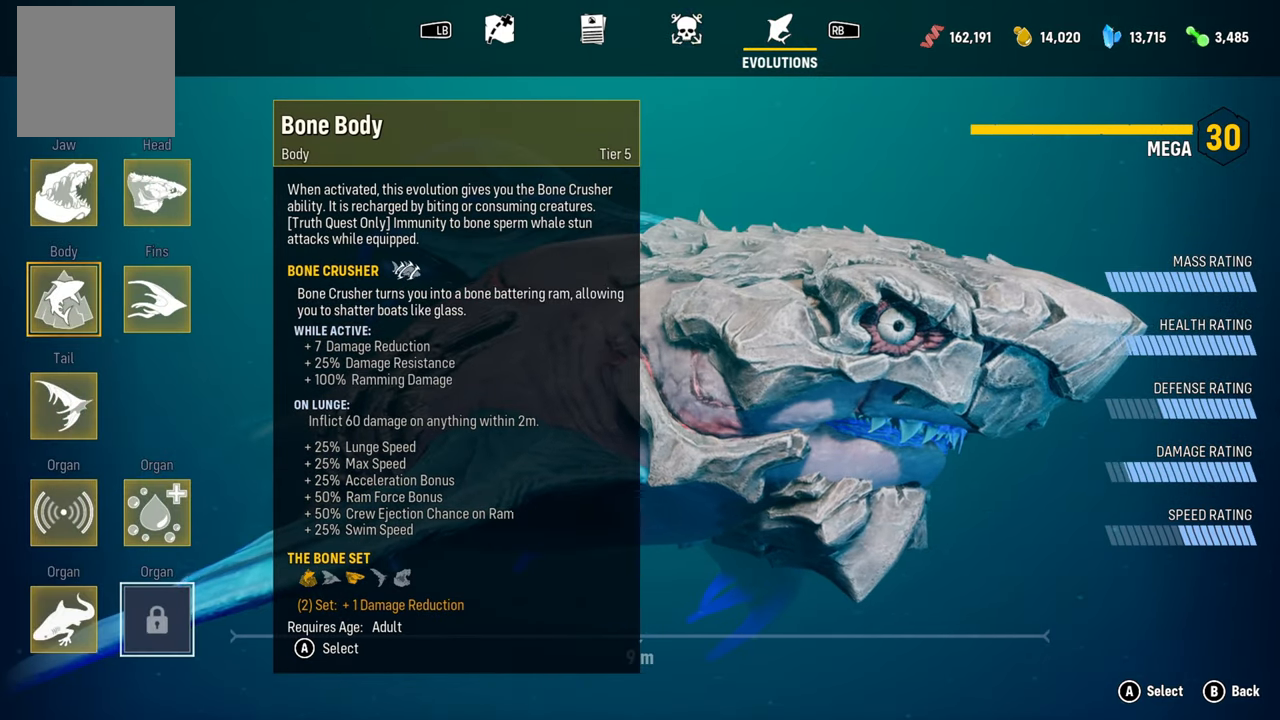
{"dt_ms": 500, "buttons": ["A"], "left_stick": "center", "right_stick": "center", "button_events": [[60, "DPAD_DOWN", "down"], [200, "DPAD_DOWN", "up"], [400, "A", "down"]]}
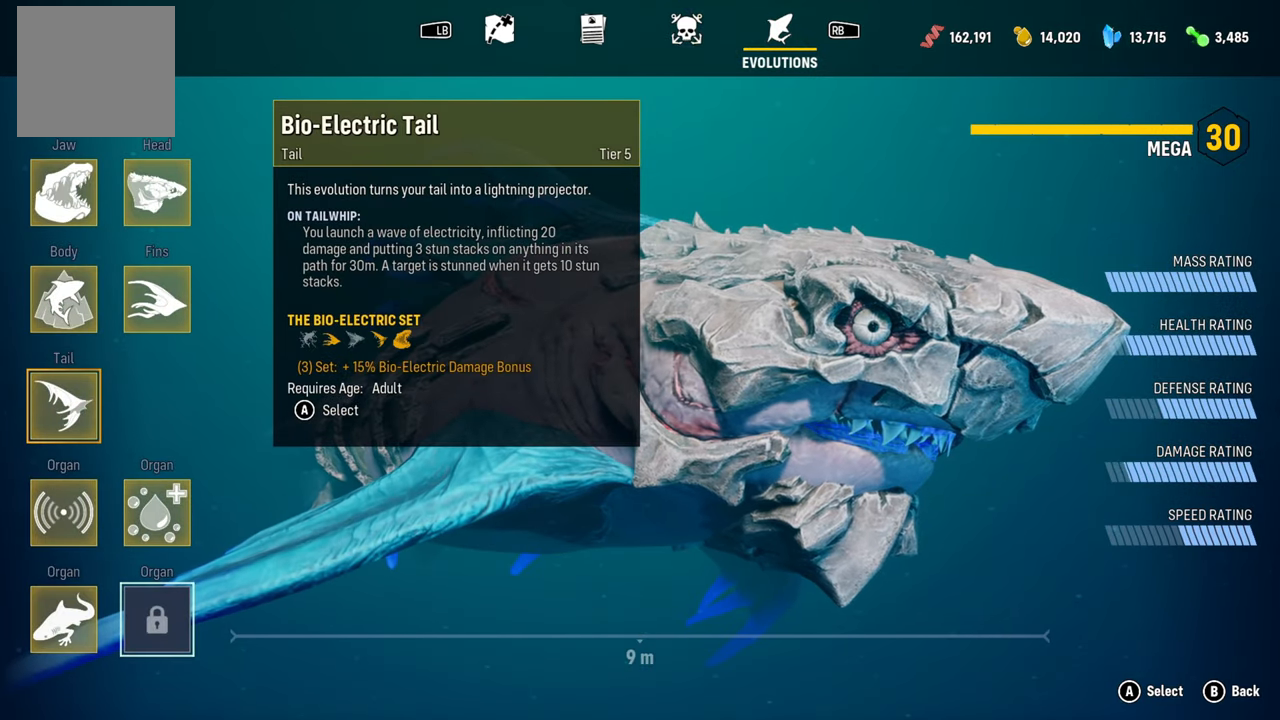
{"dt_ms": 500, "buttons": [], "left_stick": "center", "right_stick": "center", "button_events": [[80, "A", "up"], [100, "DPAD_DOWN", "down"], [240, "DPAD_DOWN", "up"]]}
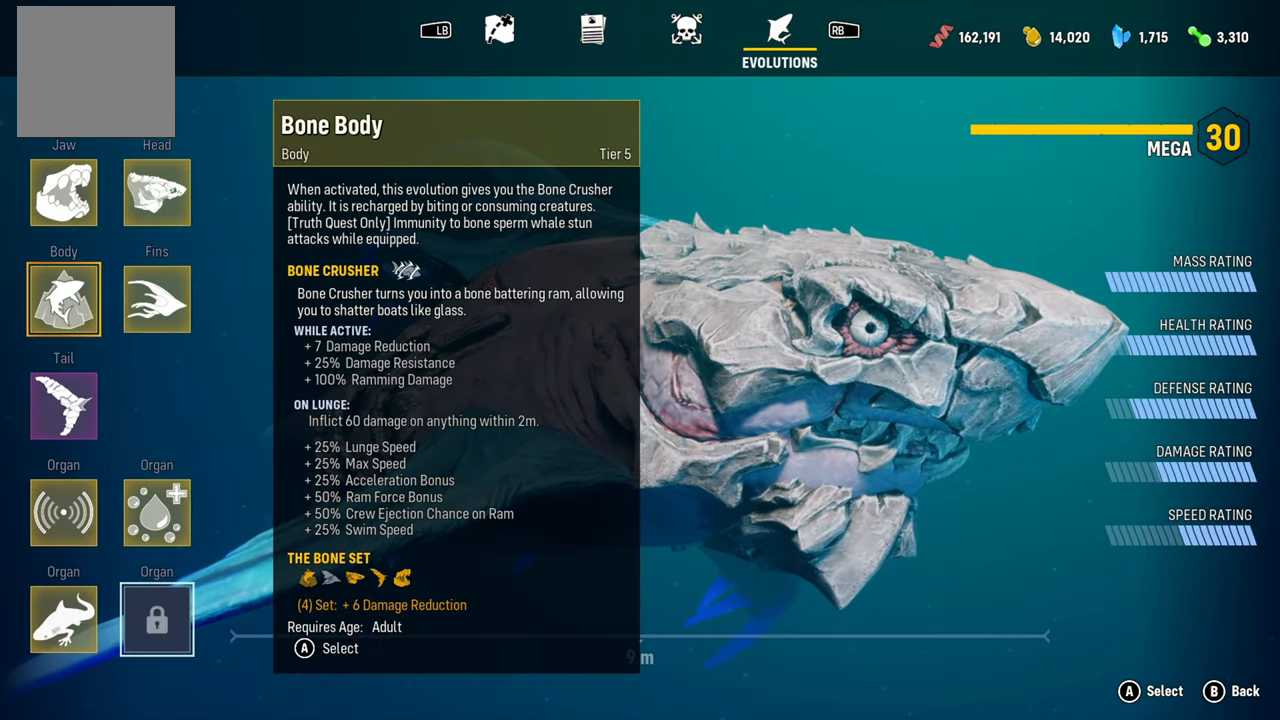
{"dt_ms": 500, "buttons": [], "left_stick": "center", "right_stick": "center", "button_events": [[140, "DPAD_RIGHT", "down"], [280, "DPAD_RIGHT", "up"]]}
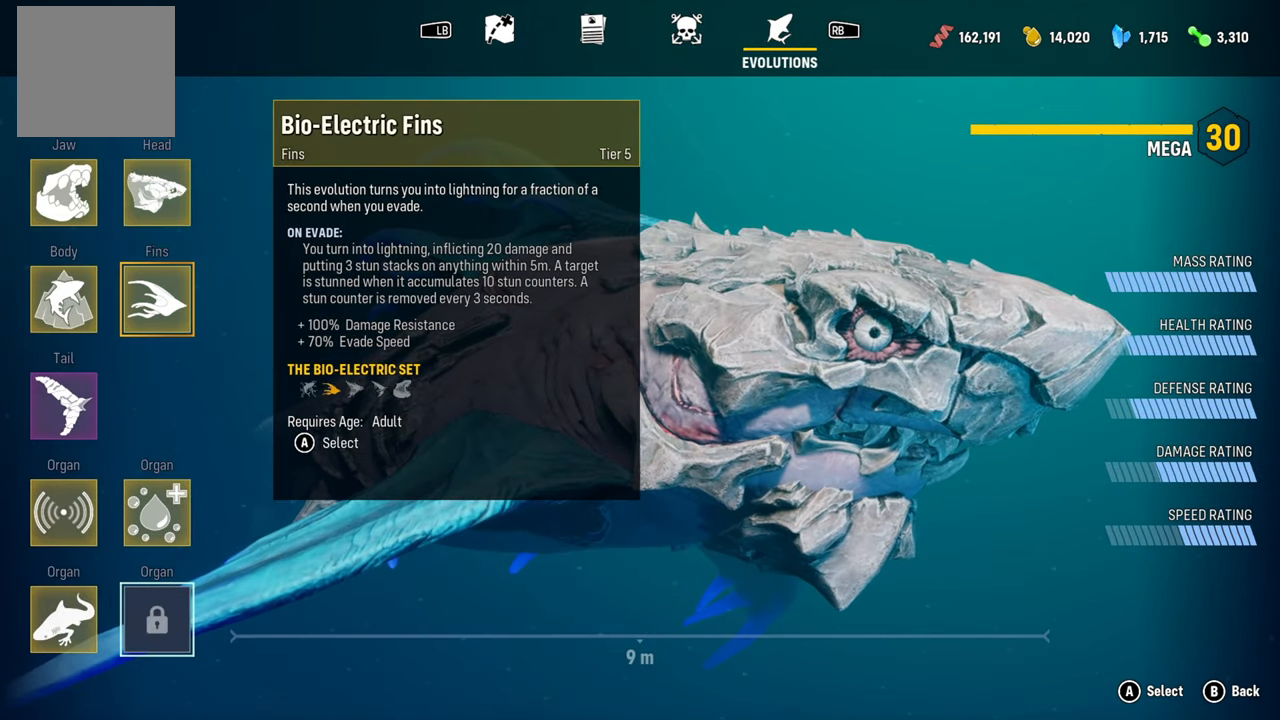
{"dt_ms": 500, "buttons": [], "left_stick": "center", "right_stick": "center", "button_events": [[20, "A", "down"], [180, "A", "up"]]}
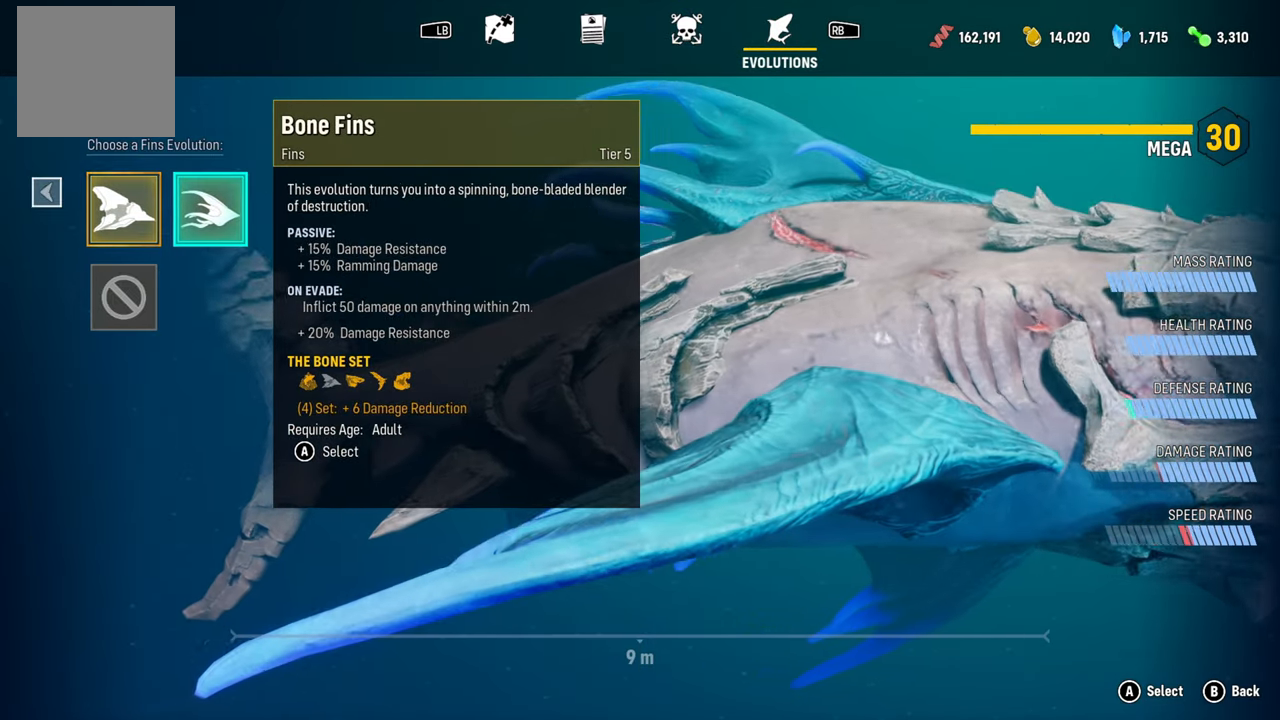
{"dt_ms": 500, "buttons": ["DPAD_LEFT"], "left_stick": "center", "right_stick": "center", "button_events": [[420, "DPAD_LEFT", "down"]]}